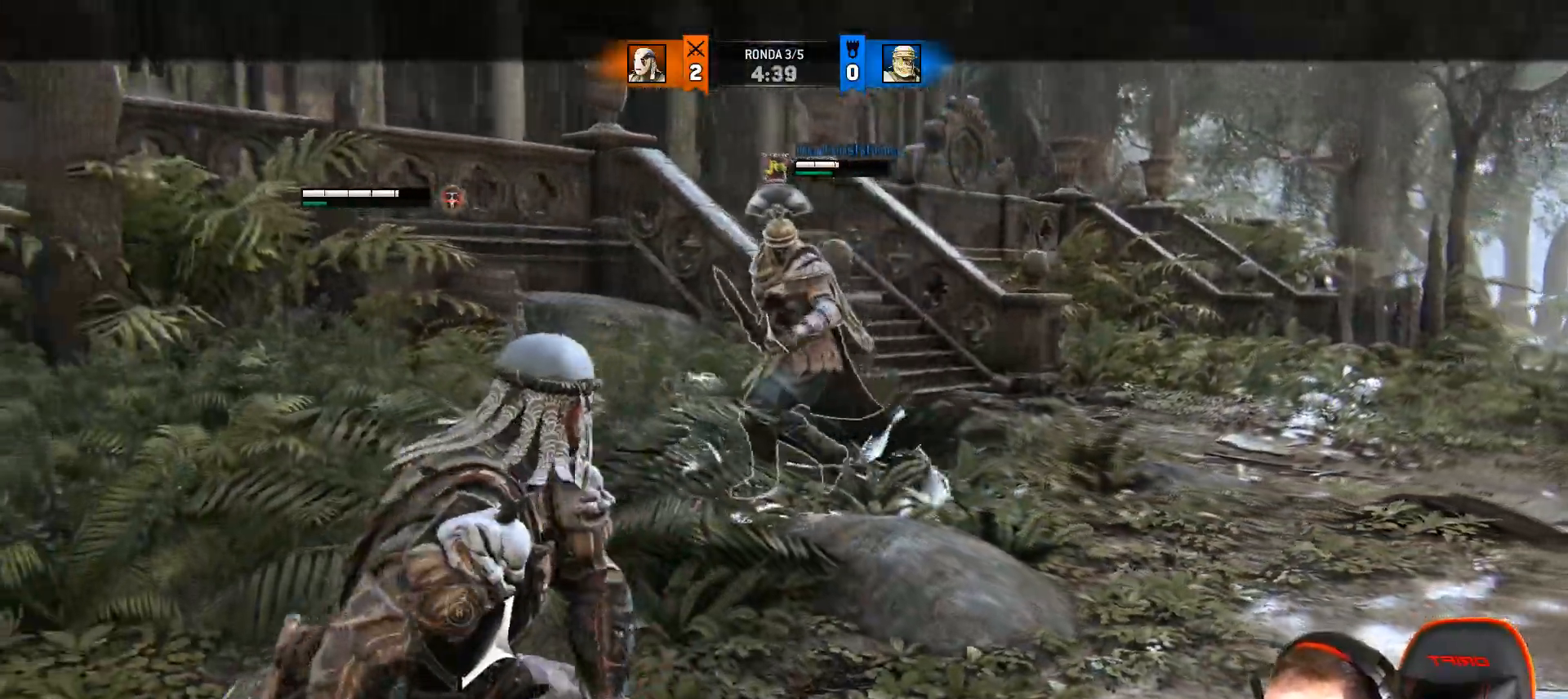
Gameplay with a controller (PlayStation layout); each line is a JSON object with the inputs held at the frame after it (dt_ms = milliseconds from this image to that frame). "events" lists button and stick changes between this image and that frame as [ms after this image, input, new state], when the widget could be followed in between.
{"dt_ms": 500, "buttons": ["L2", "L3"], "left_stick": "down-left", "right_stick": "center", "events": [[17, "right_stick", "left"], [300, "left_stick", "down-left"], [383, "L3", "down"], [433, "right_stick", "center"]]}
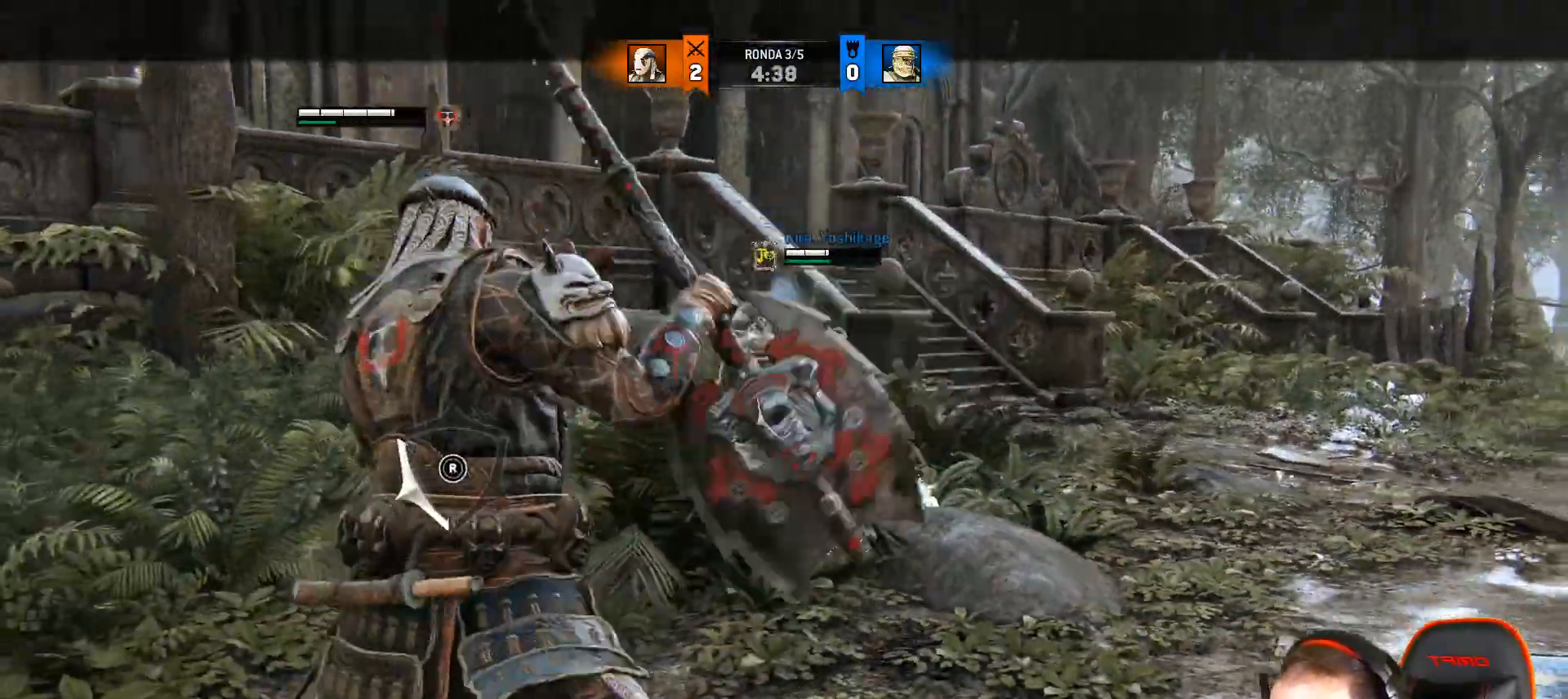
{"dt_ms": 500, "buttons": ["L2", "L3"], "left_stick": "down-left", "right_stick": "center", "events": []}
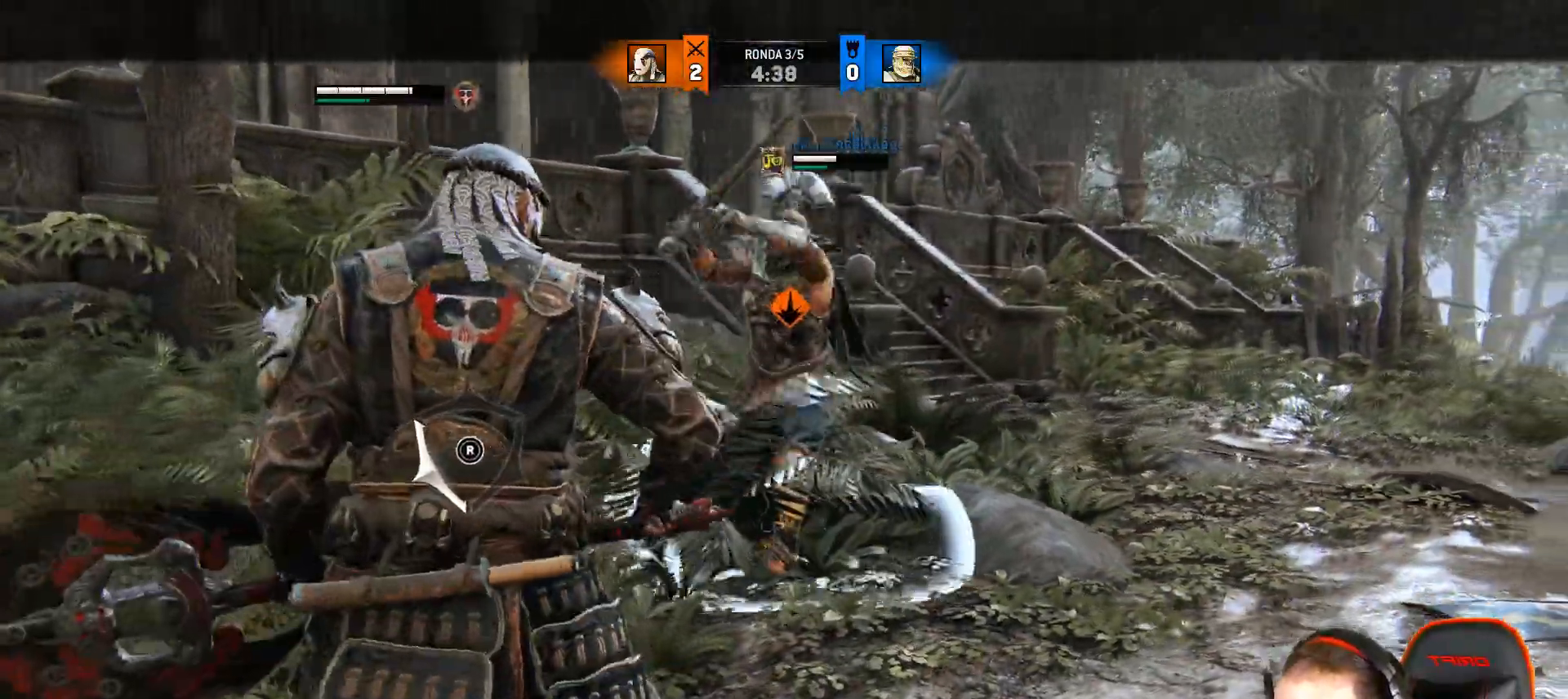
{"dt_ms": 500, "buttons": ["L2", "L3"], "left_stick": "left", "right_stick": "center", "events": [[133, "CROSS", "down"], [250, "CROSS", "up"], [467, "left_stick", "left"]]}
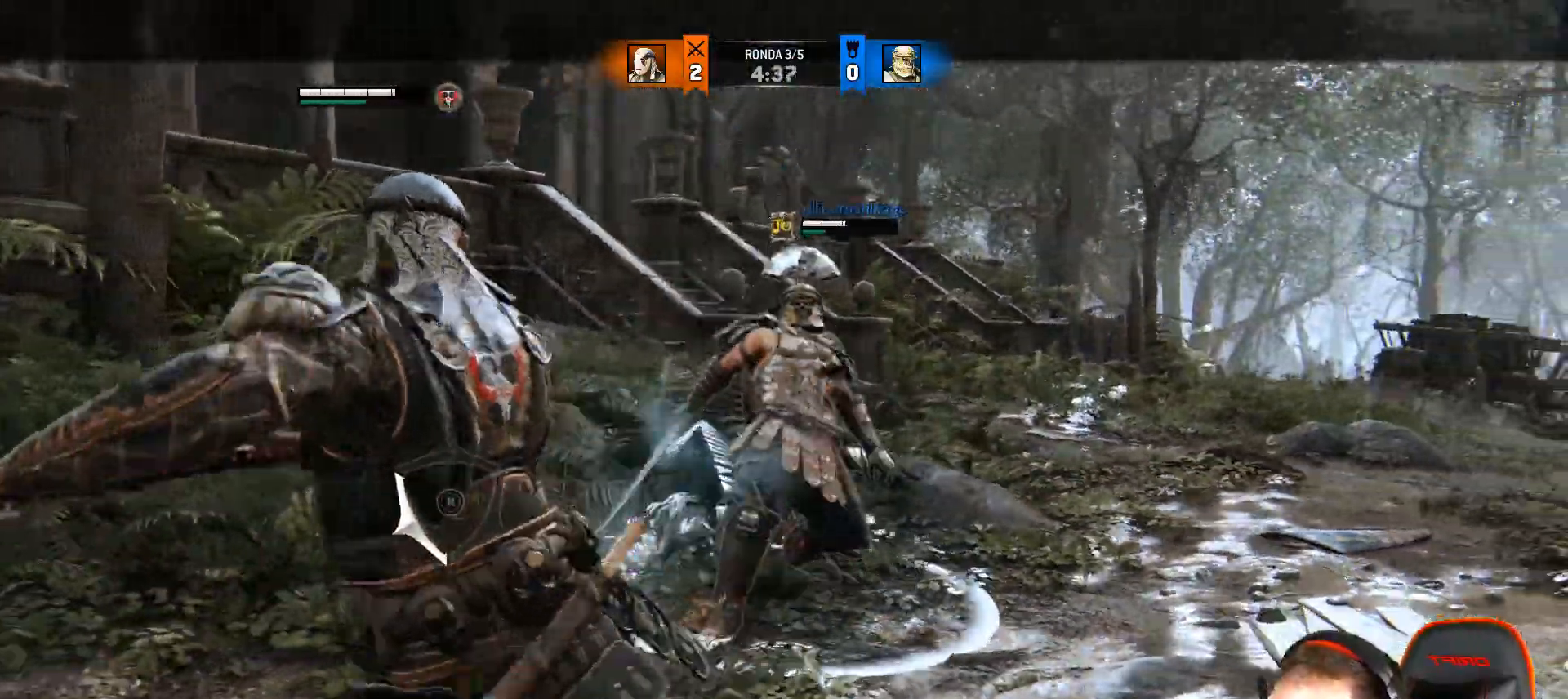
{"dt_ms": 500, "buttons": ["L2"], "left_stick": "left", "right_stick": "left", "events": [[67, "L3", "up"], [383, "right_stick", "left"]]}
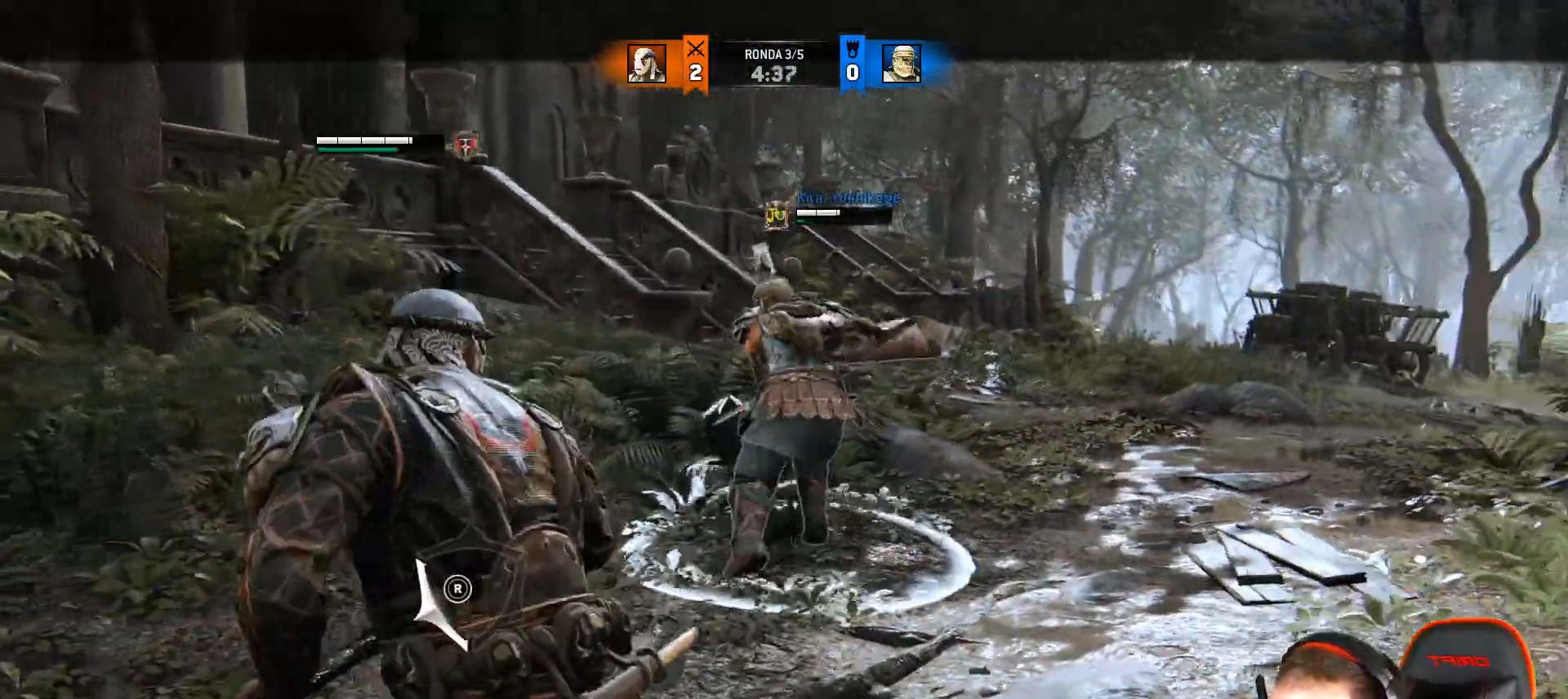
{"dt_ms": 500, "buttons": ["L2"], "left_stick": "left", "right_stick": "left", "events": []}
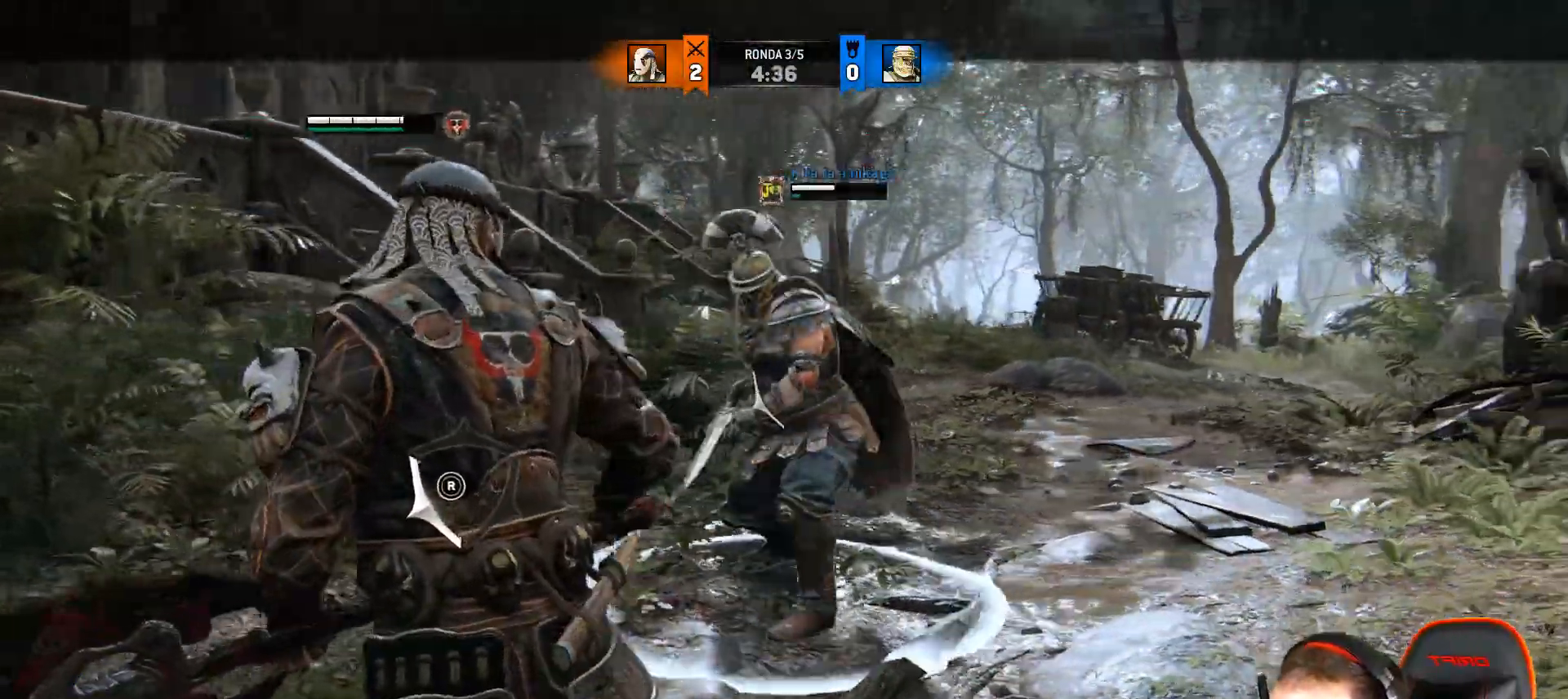
{"dt_ms": 500, "buttons": ["L2"], "left_stick": "left", "right_stick": "left", "events": []}
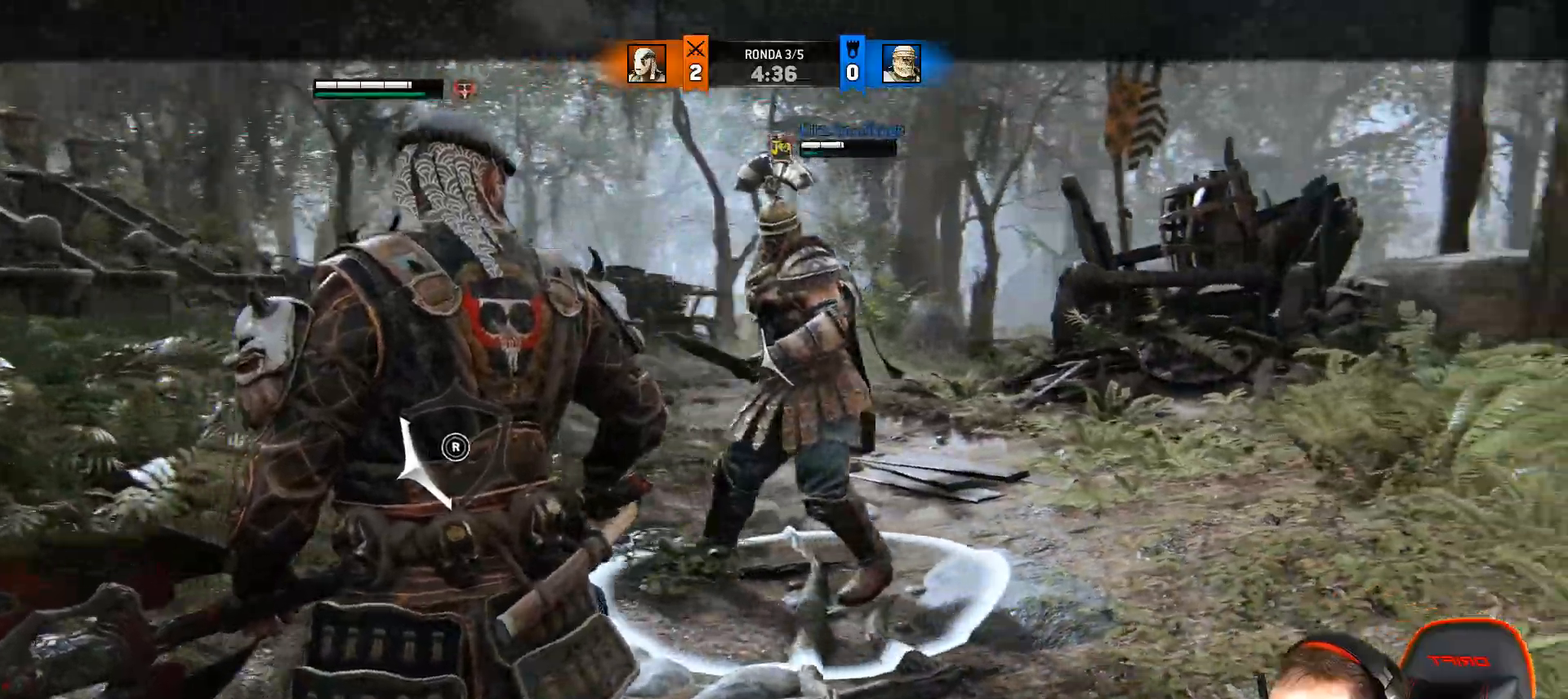
{"dt_ms": 500, "buttons": ["L2"], "left_stick": "up-left", "right_stick": "left", "events": [[33, "left_stick", "up-left"], [117, "CROSS", "down"], [267, "left_stick", "up"], [283, "CROSS", "up"], [467, "left_stick", "up-left"]]}
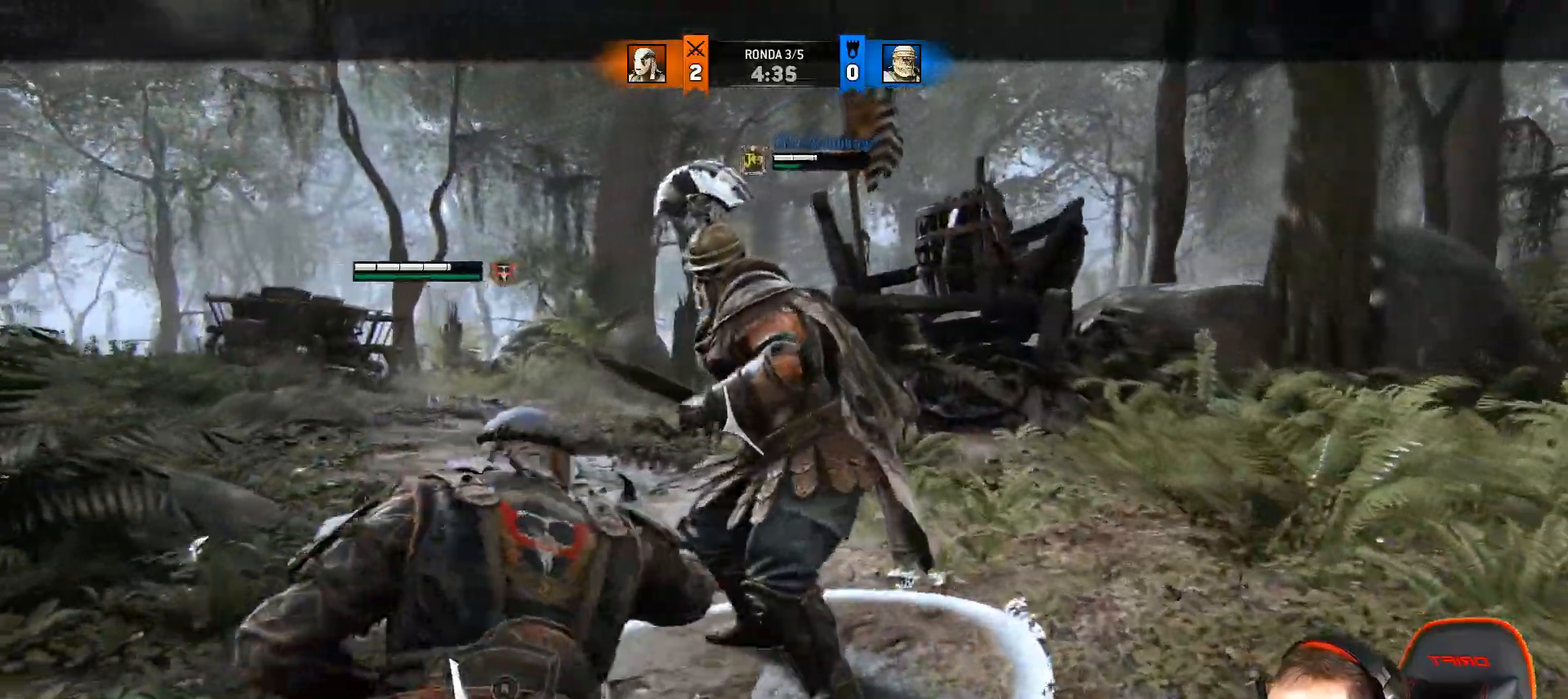
{"dt_ms": 500, "buttons": ["L2", "R2"], "left_stick": "right", "right_stick": "left", "events": [[317, "left_stick", "center"], [400, "R2", "down"], [483, "left_stick", "right"]]}
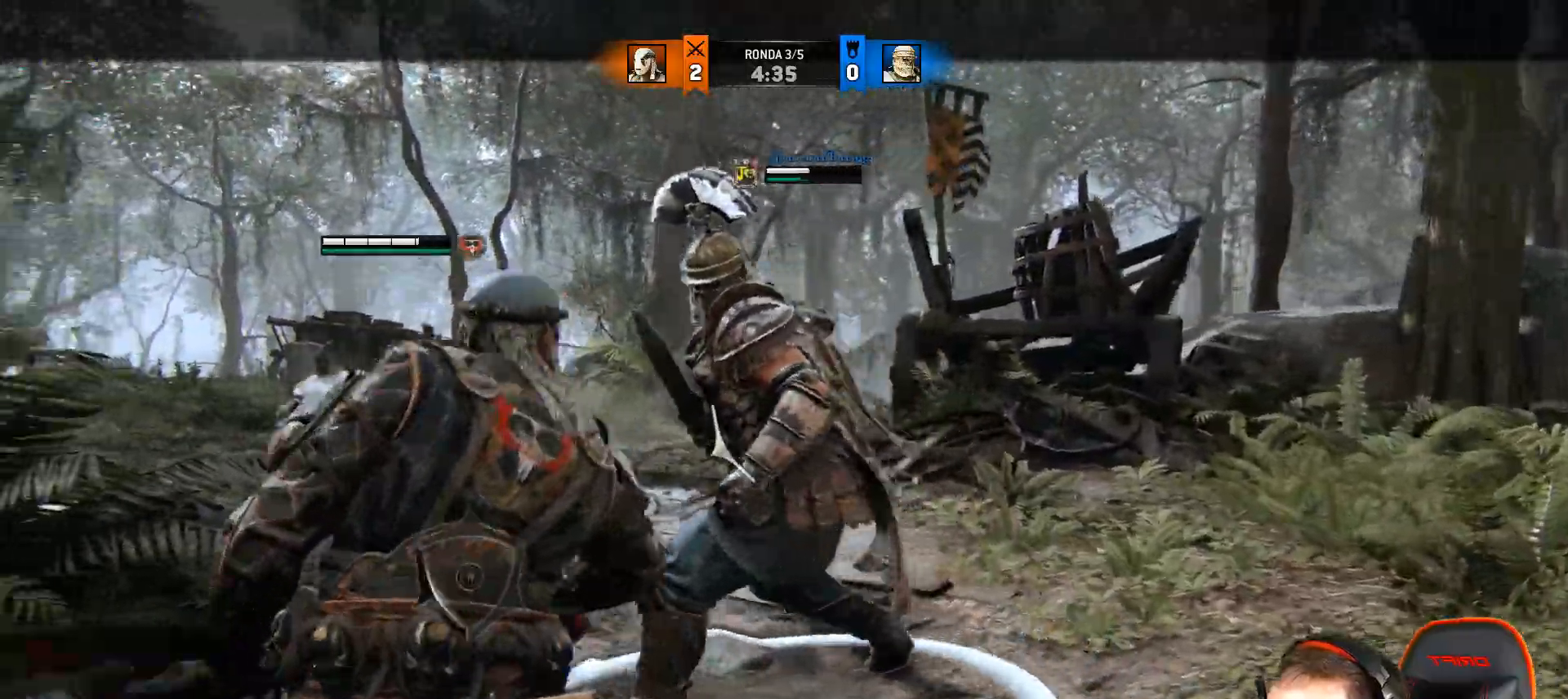
{"dt_ms": 500, "buttons": ["L2", "R2"], "left_stick": "right", "right_stick": "left", "events": [[17, "L3", "down"], [367, "L3", "up"]]}
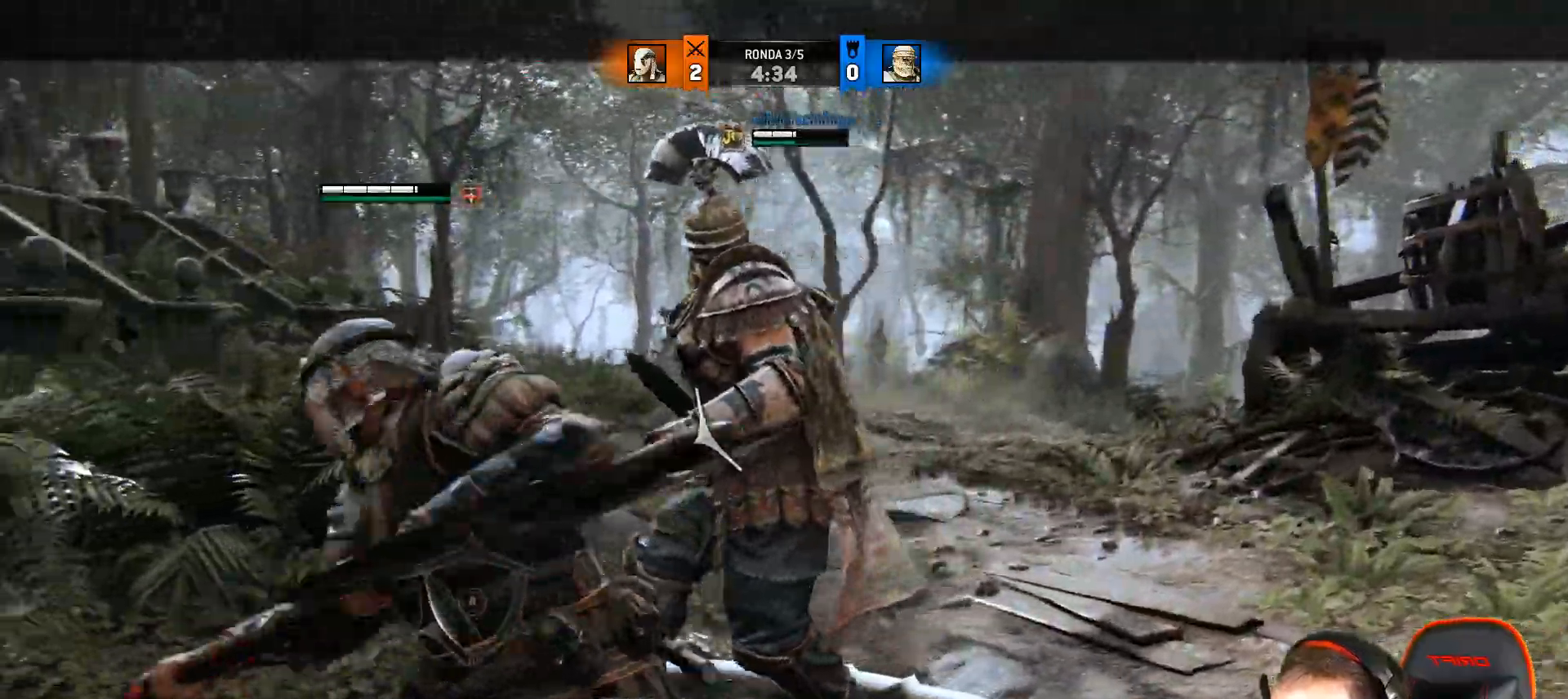
{"dt_ms": 1000, "buttons": ["L2", "L3"], "left_stick": "up", "right_stick": "right"}